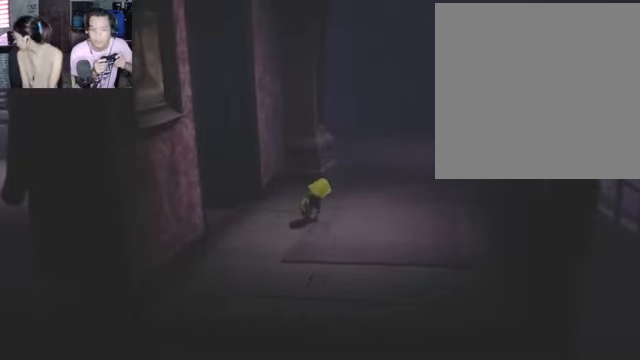
Gameplay with a controller (Xbox layout); each line is a JSON object with the inputs held at the frame after it. "events" lists button and stick changes between this image and that frame as [ms after this image, input, new state], when the widget could be followed in between.
{"buttons": ["L2", "R2"], "left_stick": "right", "right_stick": "center", "events": [[267, "left_stick", "right"]]}
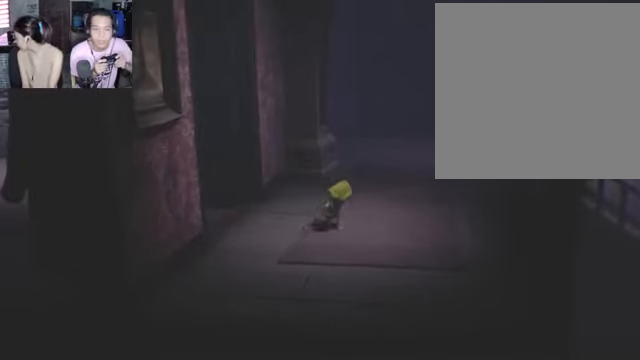
{"buttons": ["L2", "R2"], "left_stick": "right", "right_stick": "center", "events": []}
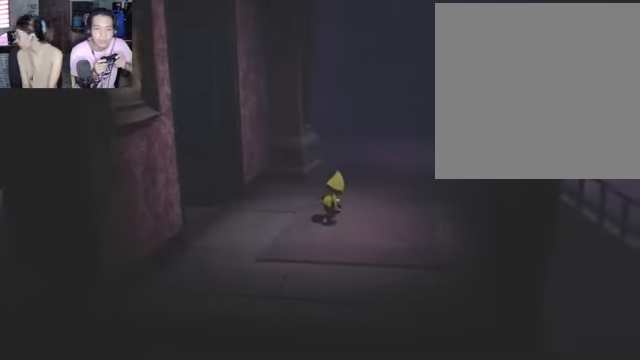
{"buttons": ["L2", "R2"], "left_stick": "right", "right_stick": "center", "events": []}
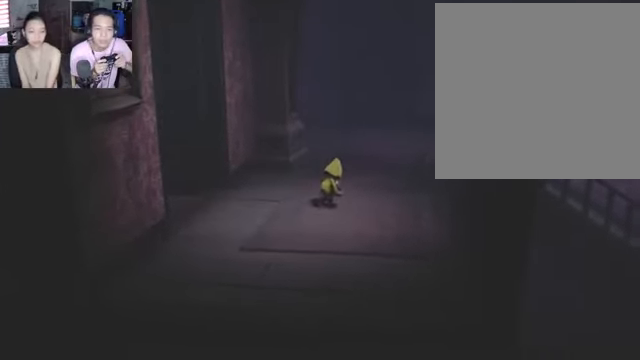
{"buttons": ["L2", "R2"], "left_stick": "right", "right_stick": "center", "events": []}
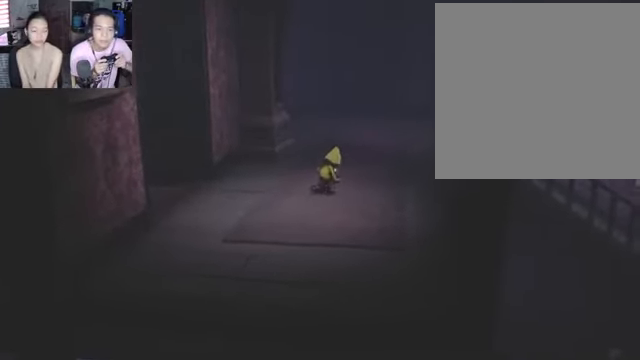
{"buttons": ["L2", "R2"], "left_stick": "center", "right_stick": "center", "events": [[33, "left_stick", "center"]]}
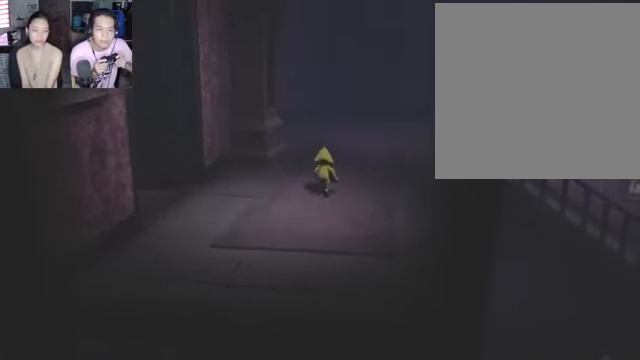
{"buttons": ["L2", "R2"], "left_stick": "center", "right_stick": "center", "events": []}
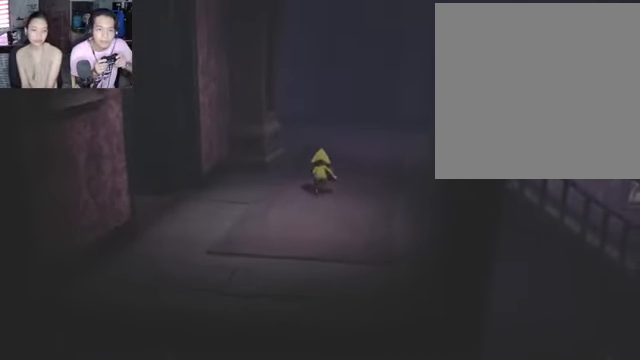
{"buttons": ["R2"], "left_stick": "right", "right_stick": "center", "events": [[367, "left_stick", "right"], [467, "L2", "up"]]}
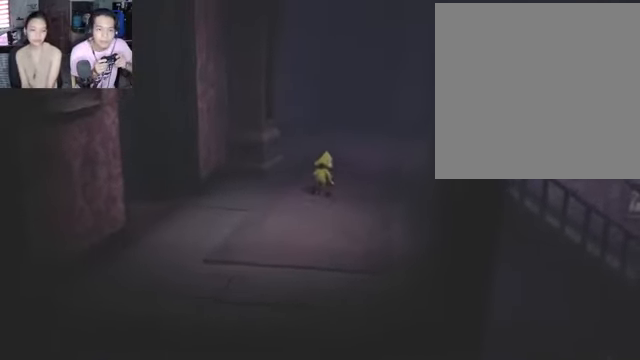
{"buttons": ["R2"], "left_stick": "right", "right_stick": "center", "events": []}
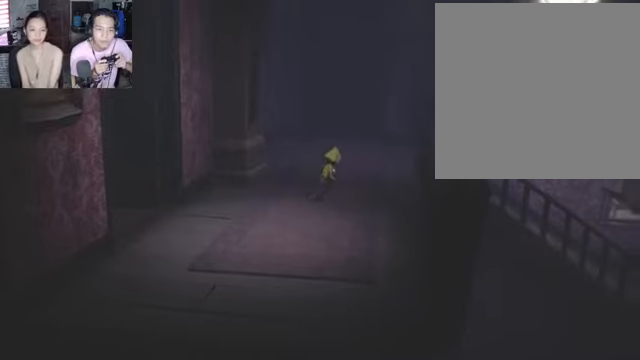
{"buttons": ["R2"], "left_stick": "right", "right_stick": "center", "events": []}
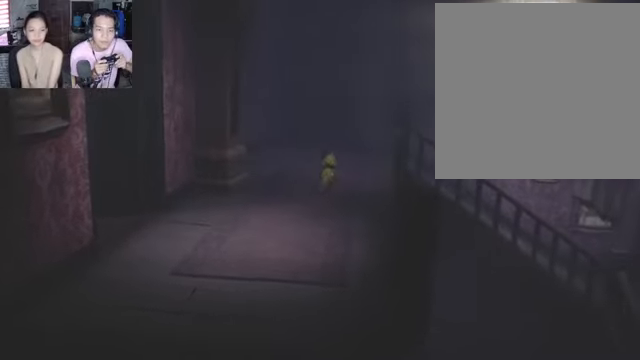
{"buttons": ["R2"], "left_stick": "center", "right_stick": "center", "events": [[33, "left_stick", "center"]]}
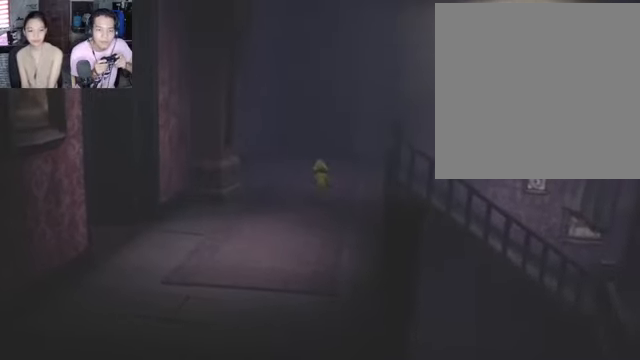
{"buttons": ["R2"], "left_stick": "center", "right_stick": "center", "events": []}
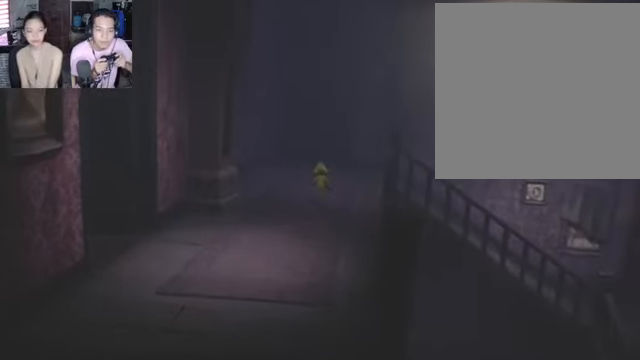
{"buttons": ["R2"], "left_stick": "right", "right_stick": "center", "events": [[400, "left_stick", "right"]]}
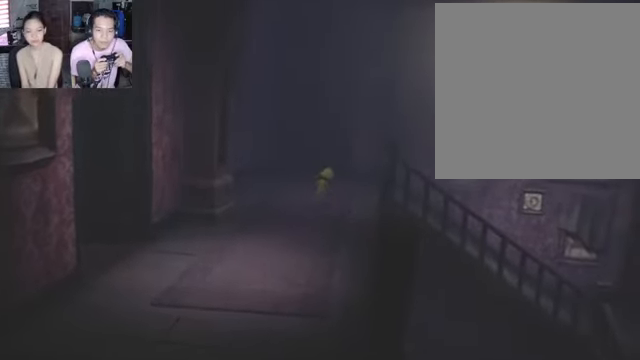
{"buttons": ["R2"], "left_stick": "right", "right_stick": "center", "events": []}
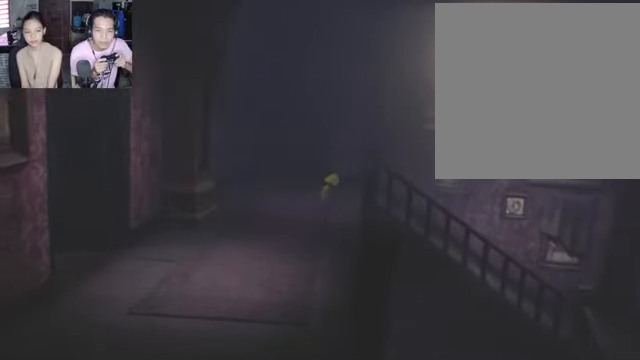
{"buttons": ["R2"], "left_stick": "right", "right_stick": "center", "events": []}
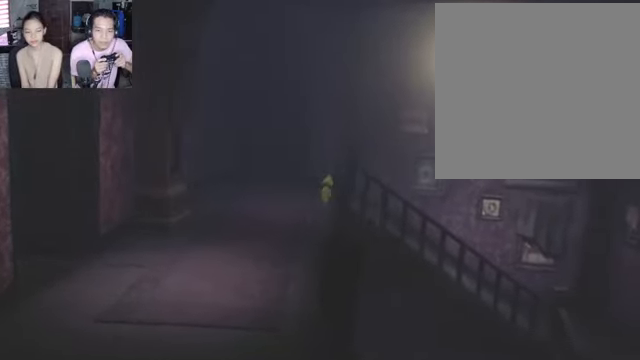
{"buttons": ["R2"], "left_stick": "right", "right_stick": "center", "events": []}
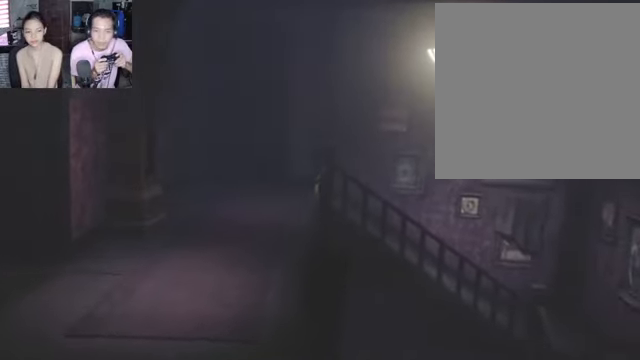
{"buttons": ["R2"], "left_stick": "down-right", "right_stick": "center", "events": [[233, "left_stick", "down-right"]]}
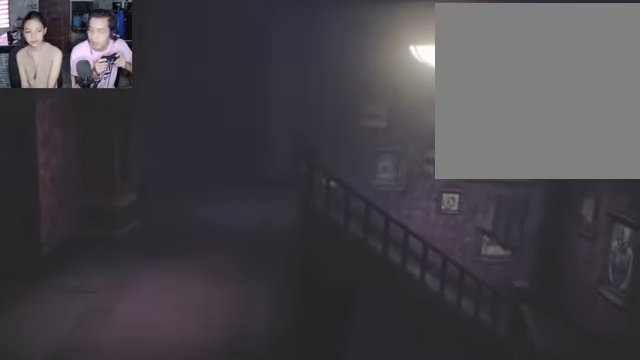
{"buttons": ["R2"], "left_stick": "down-right", "right_stick": "center", "events": []}
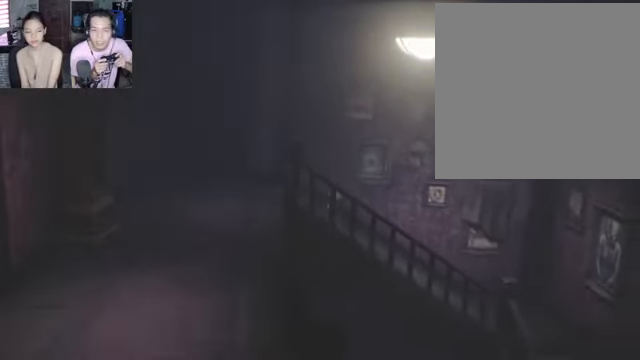
{"buttons": ["R2"], "left_stick": "down-right", "right_stick": "center", "events": []}
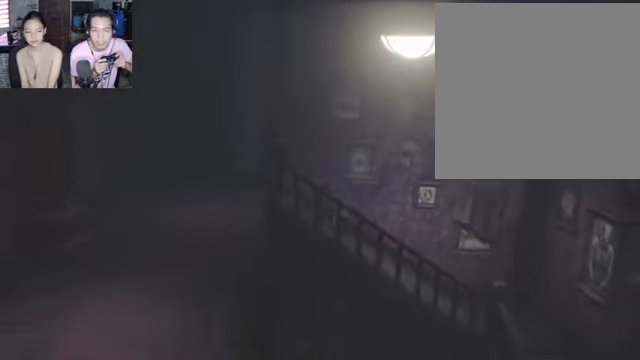
{"buttons": ["R2"], "left_stick": "down-right", "right_stick": "center", "events": []}
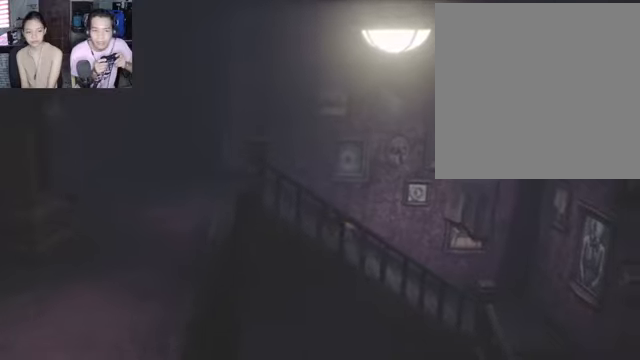
{"buttons": ["R2"], "left_stick": "right", "right_stick": "center", "events": [[234, "left_stick", "right"]]}
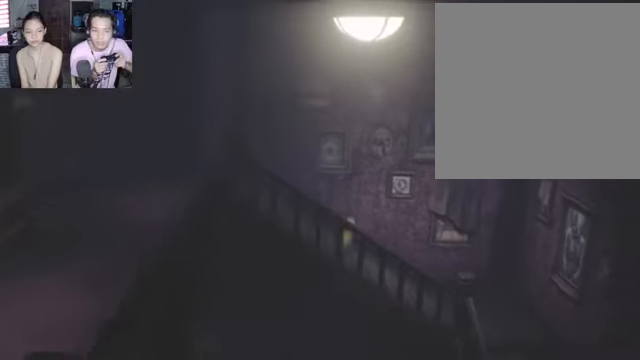
{"buttons": ["R2"], "left_stick": "down-right", "right_stick": "center", "events": [[234, "left_stick", "down-right"]]}
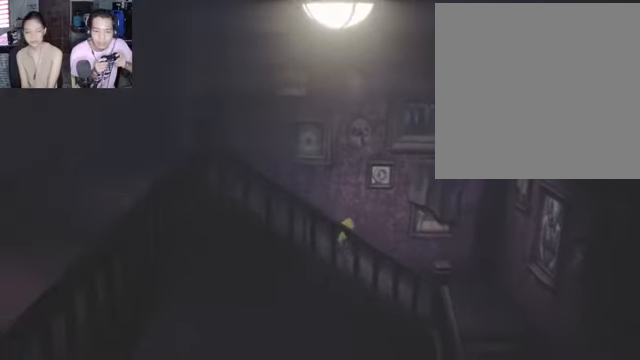
{"buttons": ["R2"], "left_stick": "down-right", "right_stick": "center", "events": []}
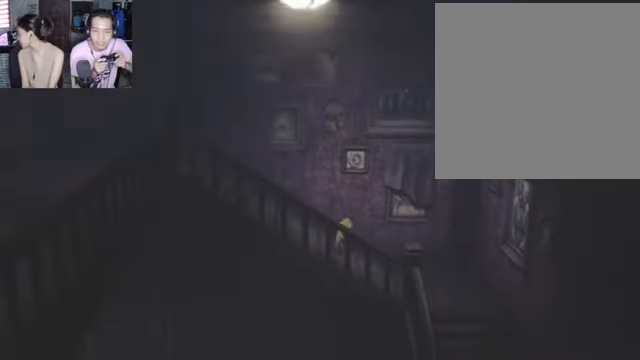
{"buttons": ["R2"], "left_stick": "down-right", "right_stick": "center", "events": []}
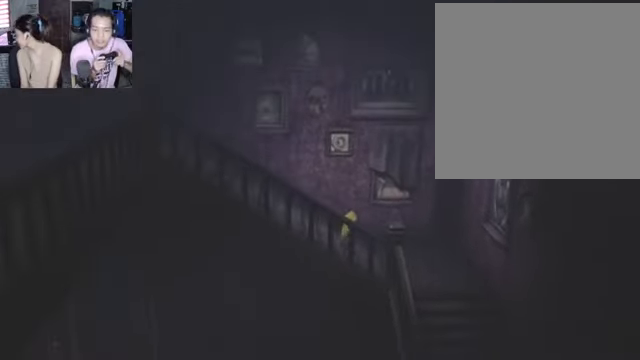
{"buttons": ["R2"], "left_stick": "down-right", "right_stick": "center", "events": []}
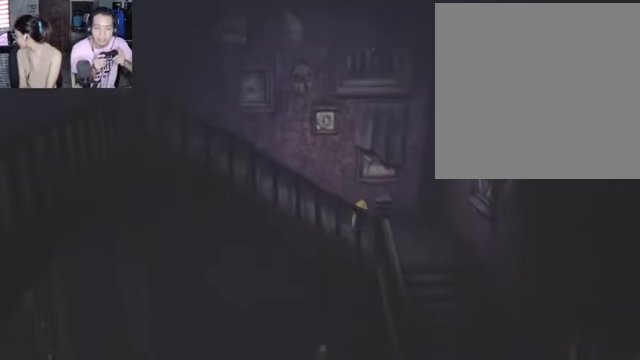
{"buttons": ["R2"], "left_stick": "down-right", "right_stick": "center", "events": []}
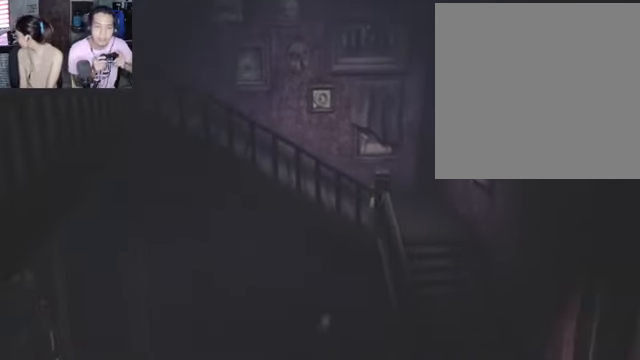
{"buttons": ["R2"], "left_stick": "down-right", "right_stick": "center", "events": []}
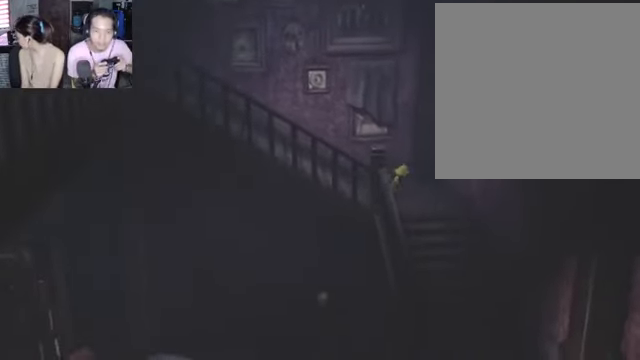
{"buttons": ["R2"], "left_stick": "down", "right_stick": "center", "events": [[34, "left_stick", "down"]]}
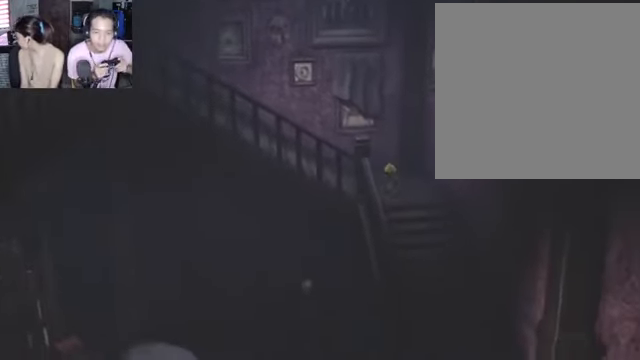
{"buttons": ["R2"], "left_stick": "down", "right_stick": "center", "events": []}
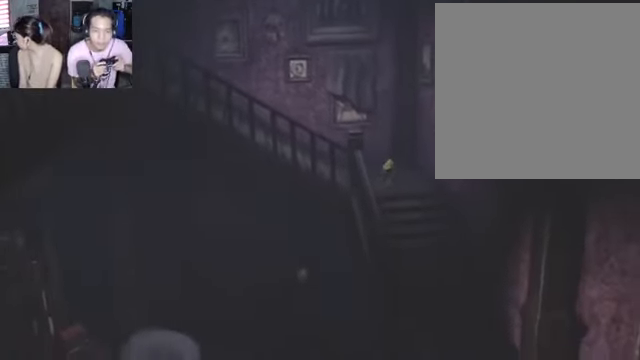
{"buttons": ["R2"], "left_stick": "down", "right_stick": "center", "events": []}
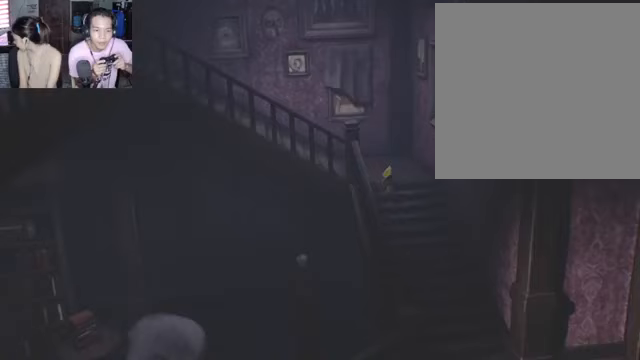
{"buttons": ["R2"], "left_stick": "down", "right_stick": "center", "events": []}